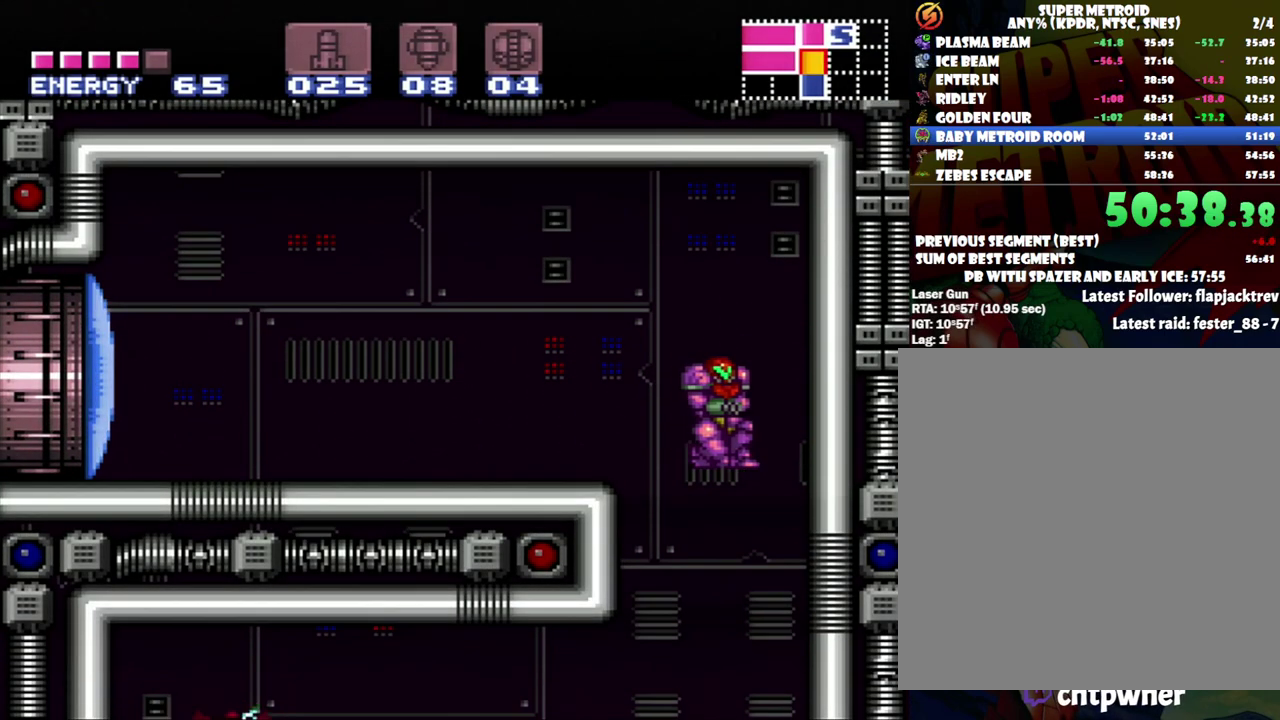
Gameplay with a controller (Nintendo layout); each line is a JSON object with the inputs held at the frame after it. "events" lists button and stick changes between this image and that frame as [ms after this image, input, new state], when the widget could be followed in between. Not read: L3 R3.
{"buttons": ["A", "DPAD_LEFT"], "events": [[317, "Y", "down"], [400, "Y", "up"]]}
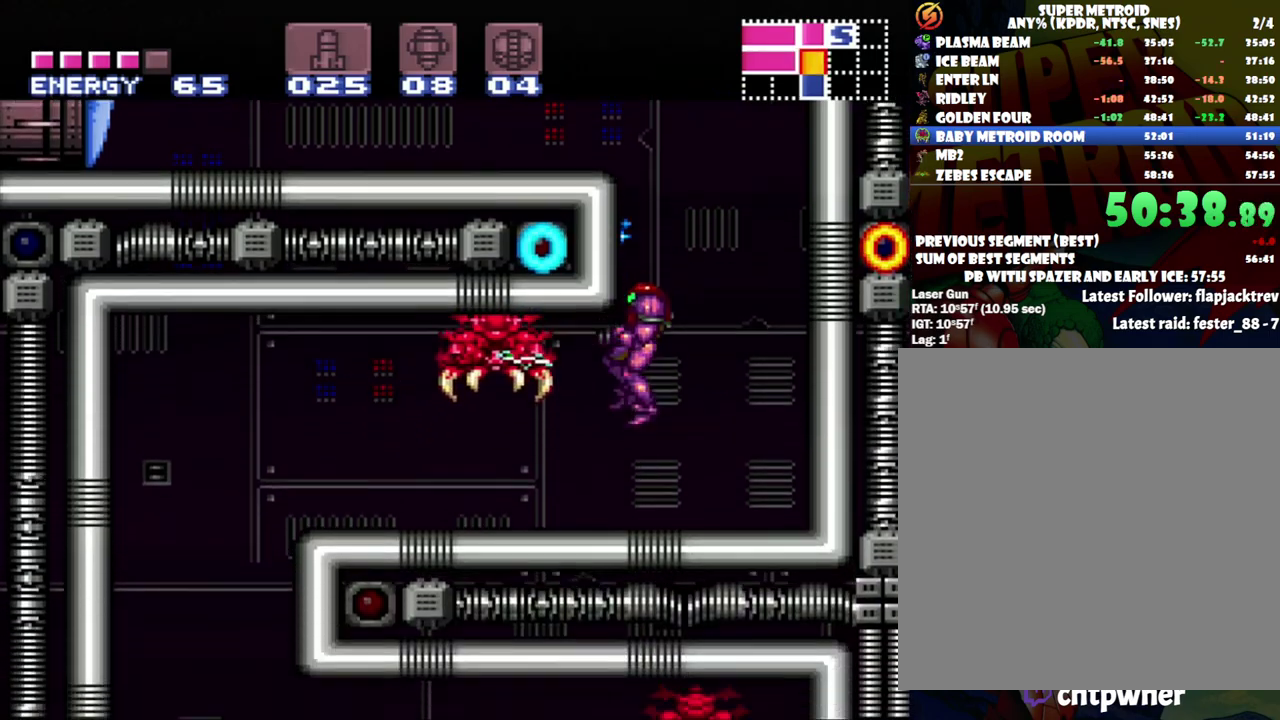
{"buttons": ["A", "DPAD_LEFT"], "events": []}
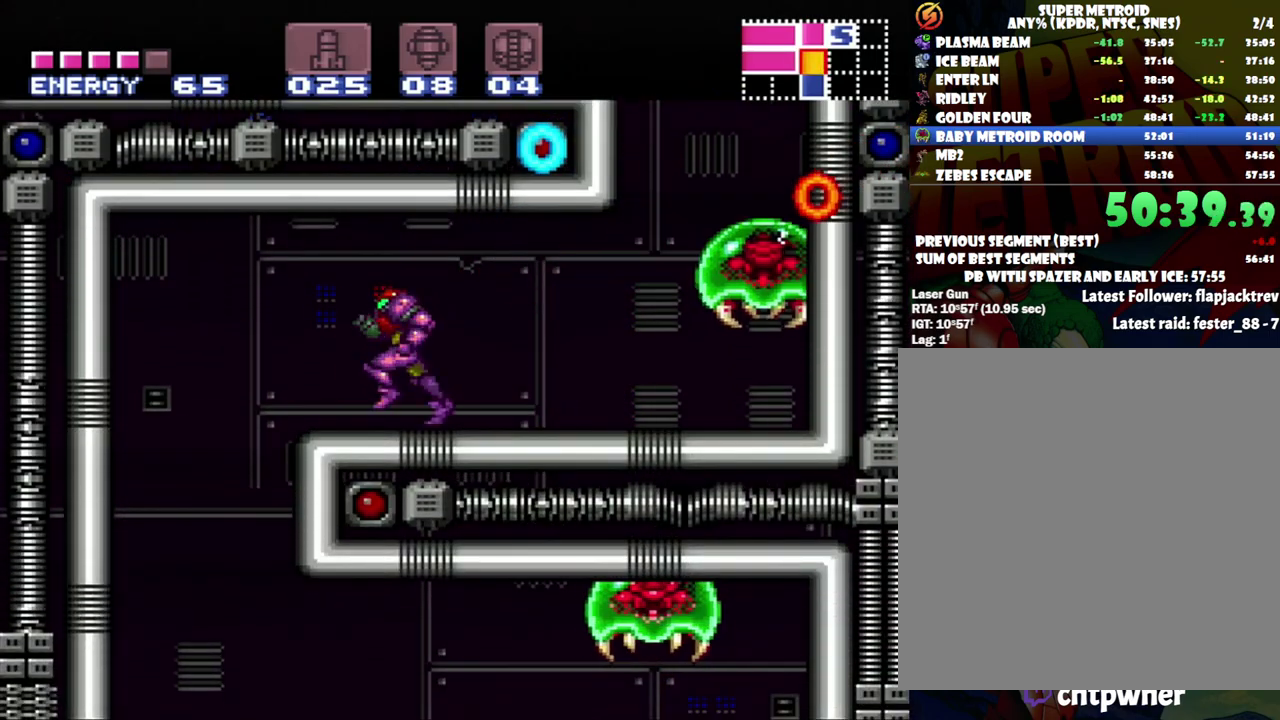
{"buttons": ["A"], "events": [[300, "DPAD_LEFT", "up"], [400, "DPAD_DOWN", "down"], [500, "DPAD_DOWN", "up"]]}
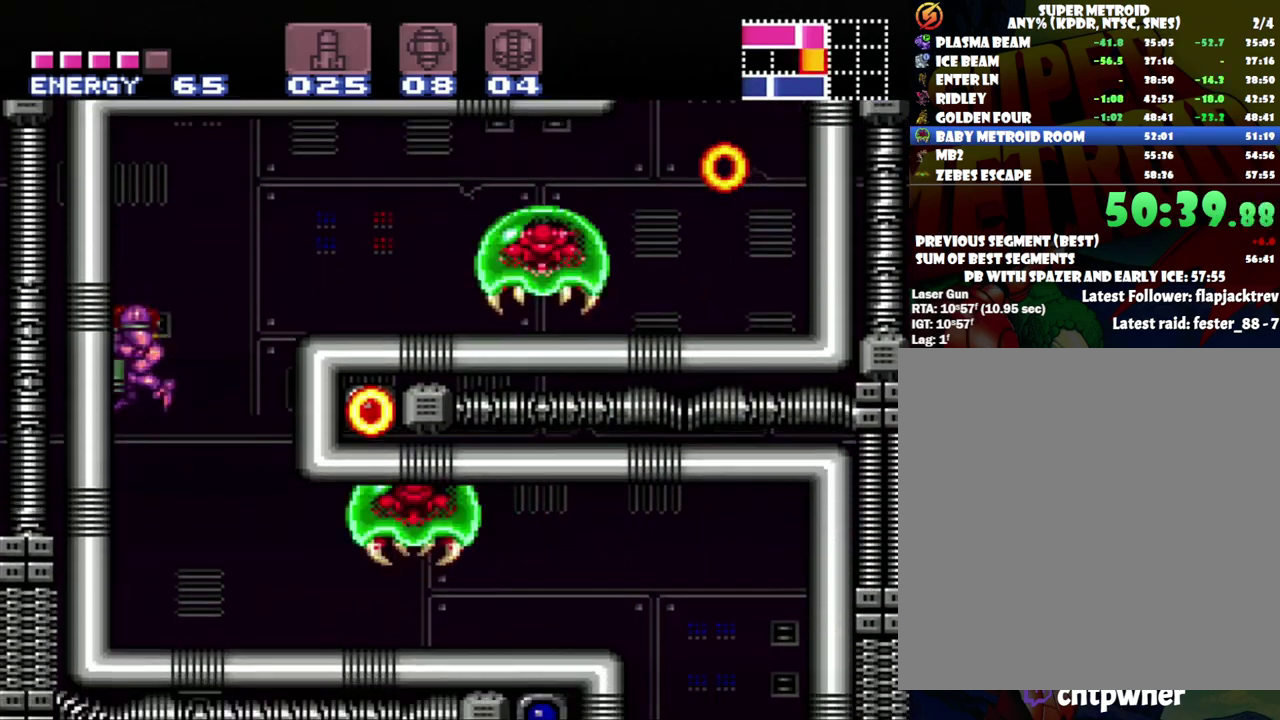
{"buttons": ["A", "DPAD_RIGHT"], "events": [[283, "DPAD_DOWN", "down"], [400, "DPAD_DOWN", "up"], [433, "DPAD_RIGHT", "down"]]}
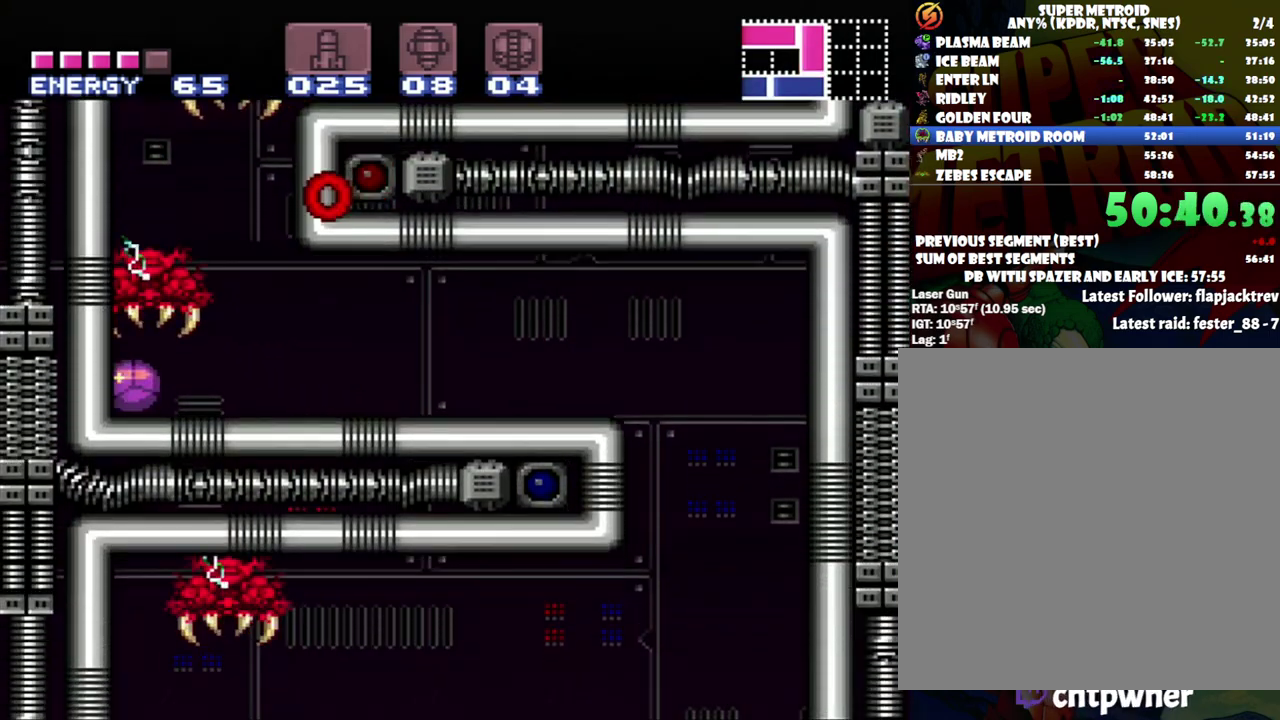
{"buttons": ["A", "DPAD_RIGHT"], "events": []}
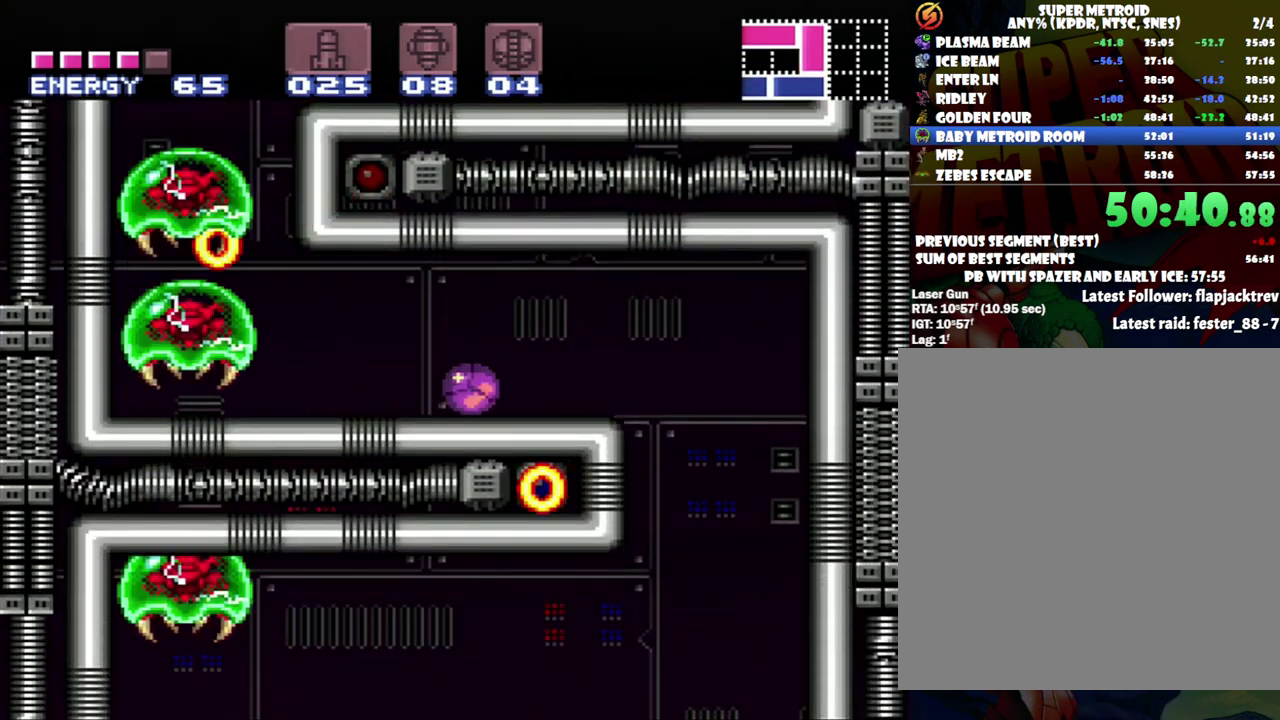
{"buttons": ["A", "DPAD_RIGHT"], "events": []}
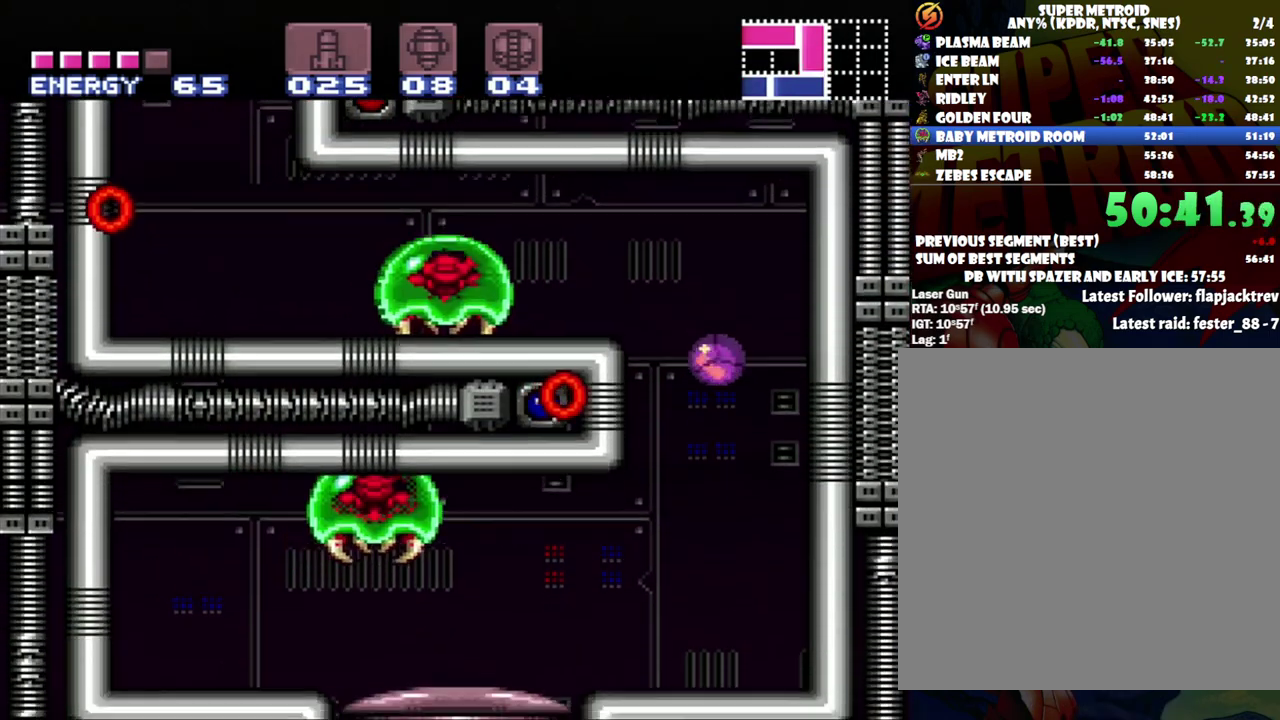
{"buttons": ["A", "DPAD_LEFT"], "events": [[217, "DPAD_RIGHT", "up"], [433, "DPAD_LEFT", "down"]]}
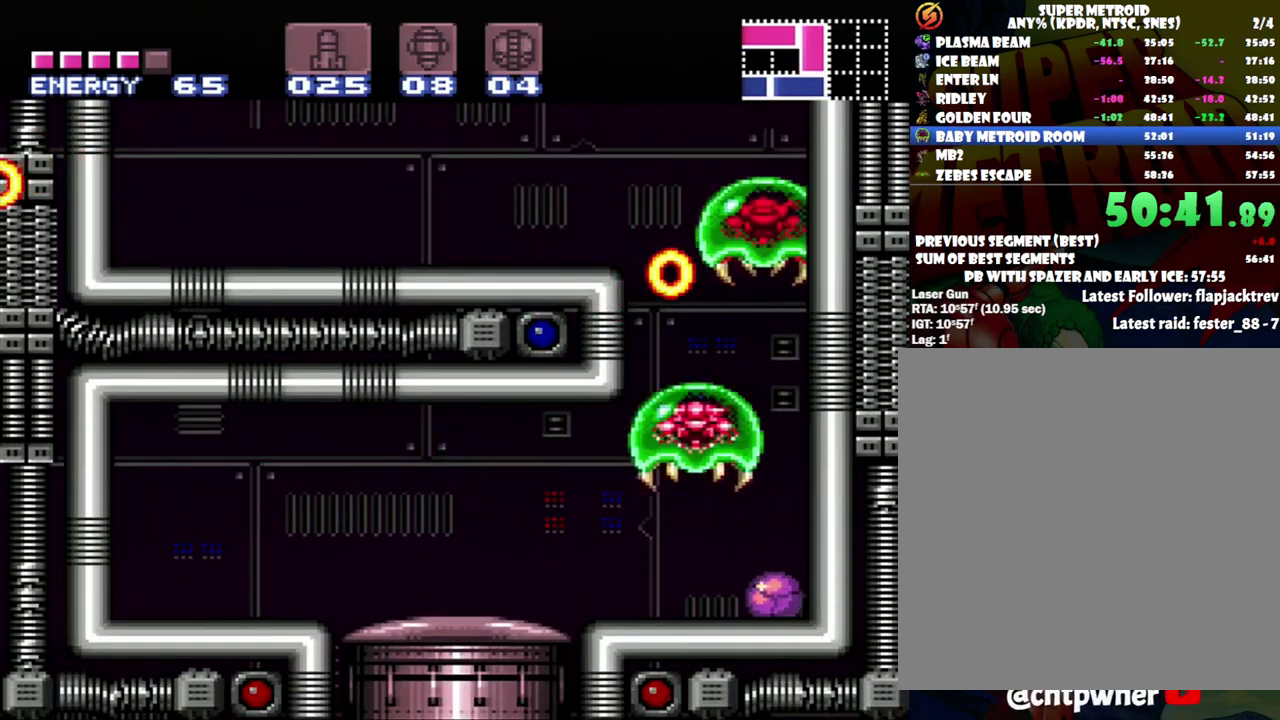
{"buttons": ["A", "DPAD_LEFT"], "events": []}
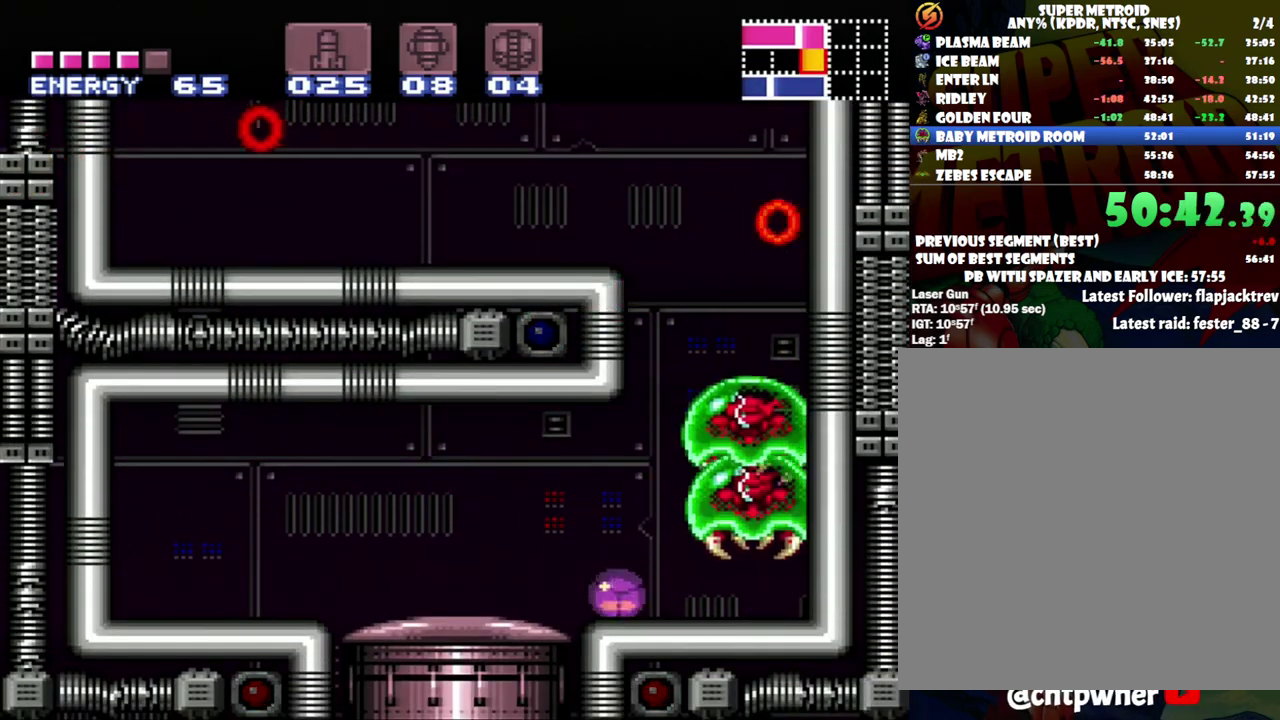
{"buttons": ["A", "DPAD_RIGHT"], "events": [[217, "DPAD_UP", "down"], [267, "DPAD_LEFT", "up"], [383, "DPAD_RIGHT", "down"], [400, "DPAD_UP", "up"]]}
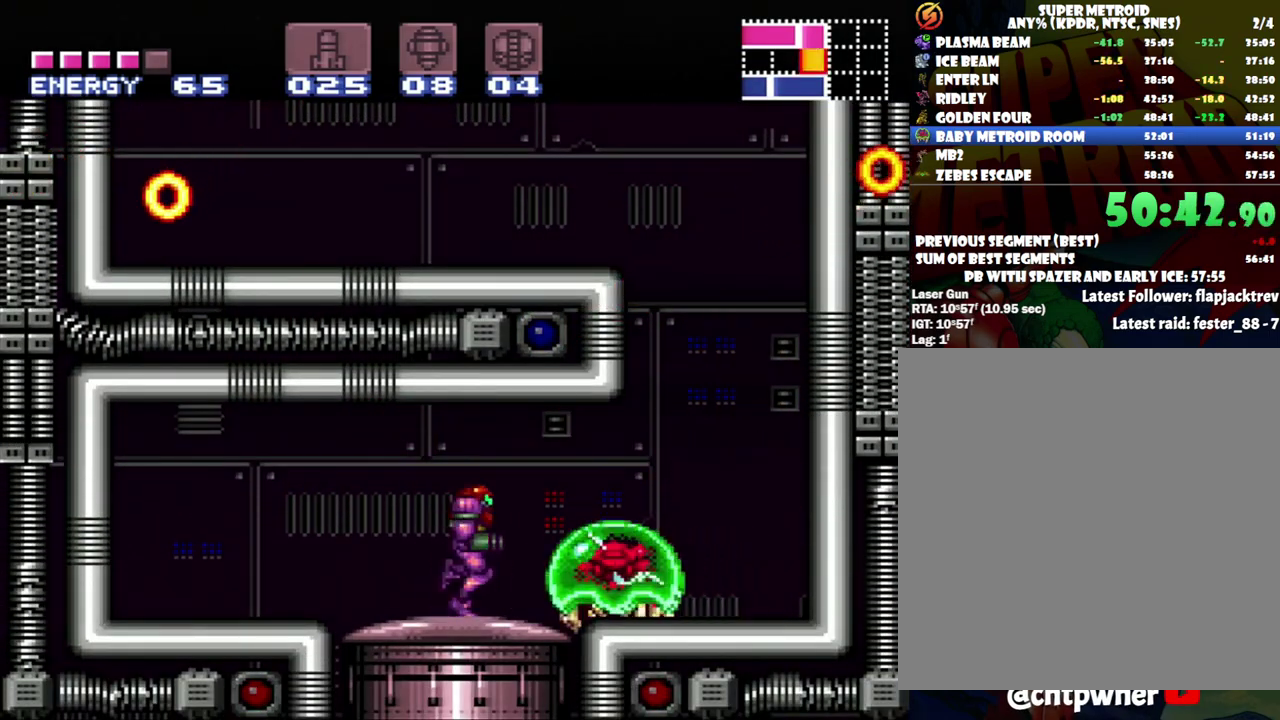
{"buttons": [], "events": [[50, "DPAD_RIGHT", "up"], [50, "Y", "down"], [183, "Y", "up"], [417, "X", "down"], [467, "A", "up"], [500, "X", "up"]]}
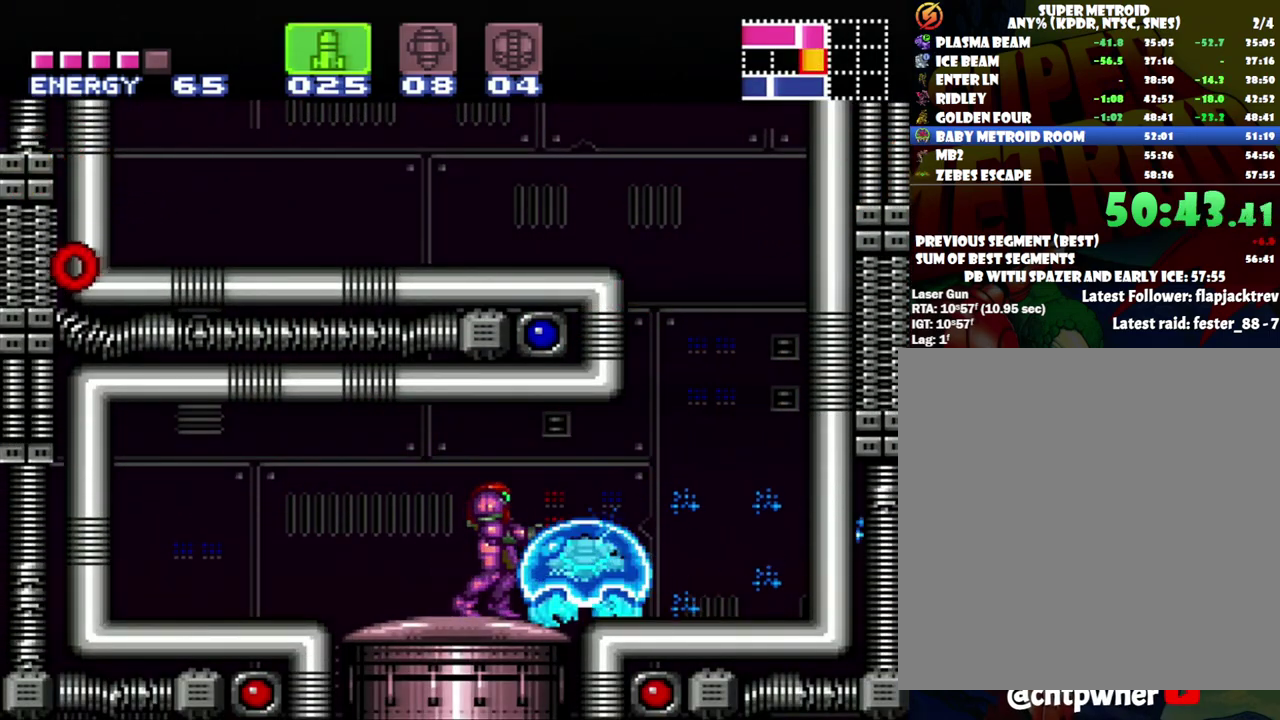
{"buttons": ["Y", "L1"], "events": [[300, "L1", "down"], [467, "Y", "down"]]}
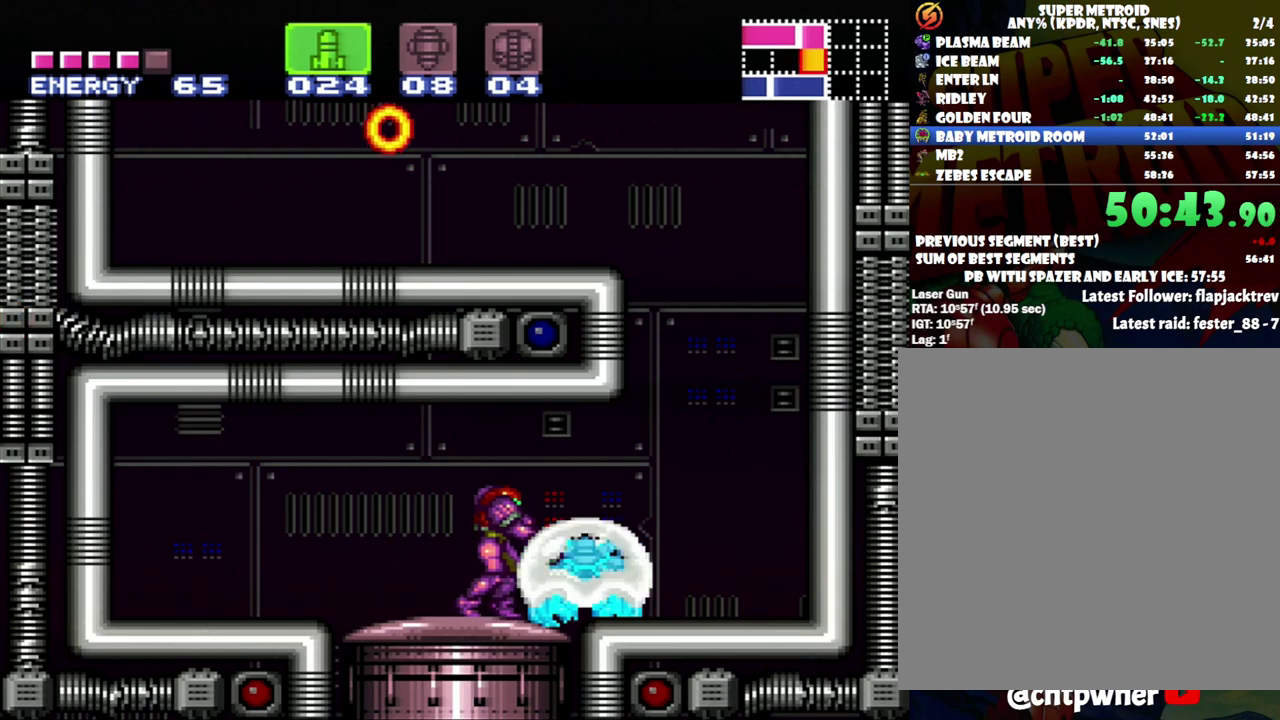
{"buttons": ["L1"], "events": [[17, "Y", "up"], [83, "Y", "down"], [150, "Y", "up"], [233, "Y", "down"], [300, "Y", "up"], [367, "Y", "down"], [450, "Y", "up"]]}
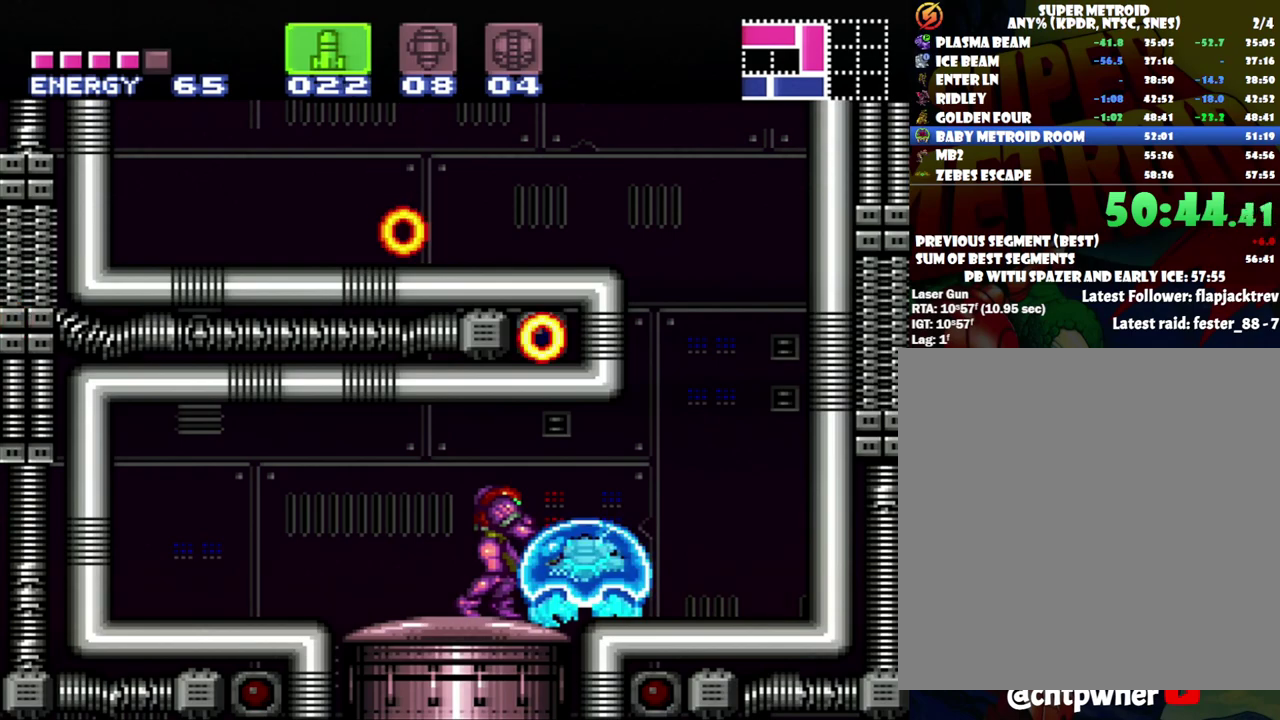
{"buttons": ["L1", "DPAD_RIGHT"], "events": [[33, "Y", "down"], [117, "Y", "up"], [483, "DPAD_RIGHT", "down"]]}
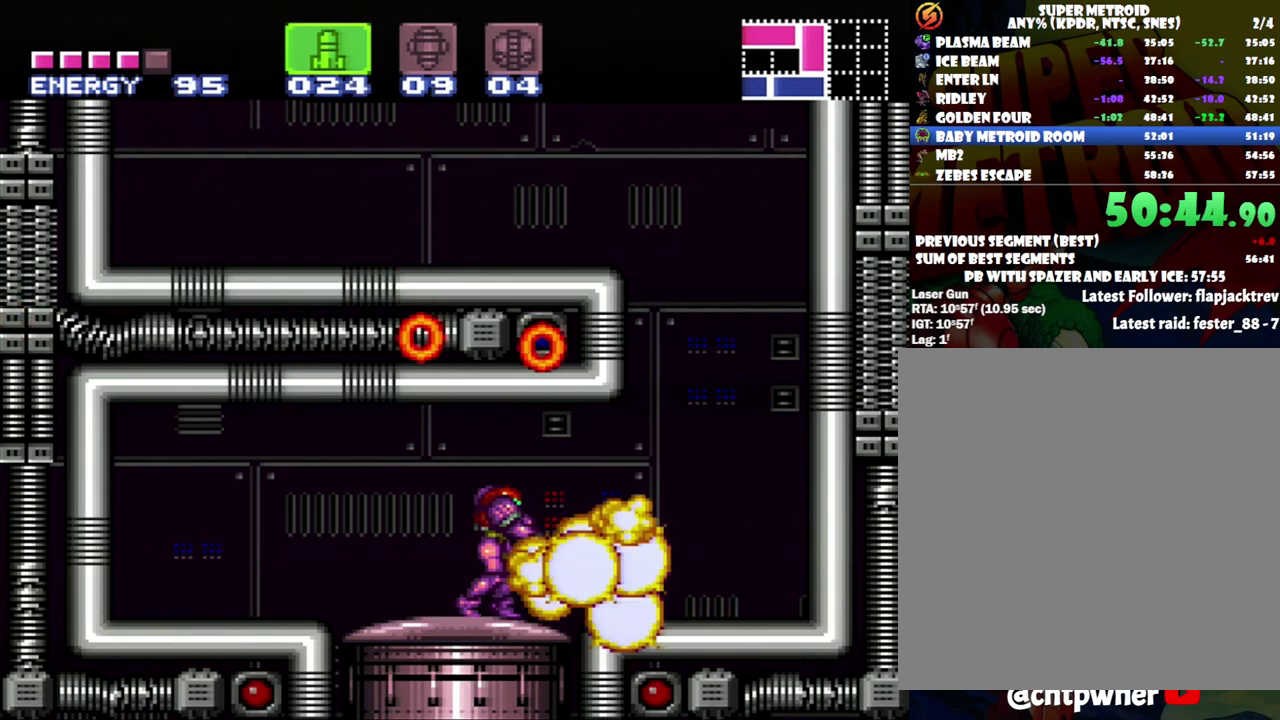
{"buttons": ["A", "SELECT"], "events": [[50, "L1", "up"], [117, "A", "down"], [317, "DPAD_RIGHT", "up"], [367, "SELECT", "down"]]}
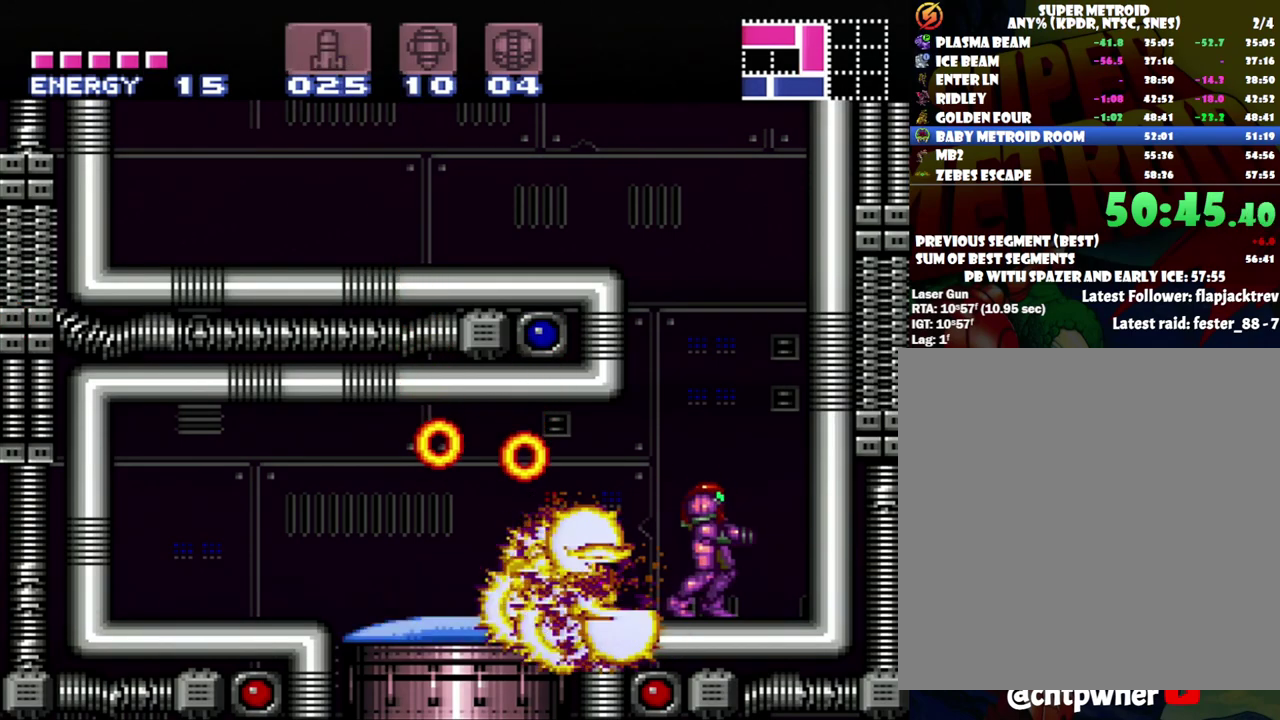
{"buttons": ["A", "L1"], "events": [[17, "SELECT", "up"], [83, "DPAD_LEFT", "down"], [267, "DPAD_LEFT", "up"], [267, "L1", "down"], [267, "Y", "down"], [400, "Y", "up"]]}
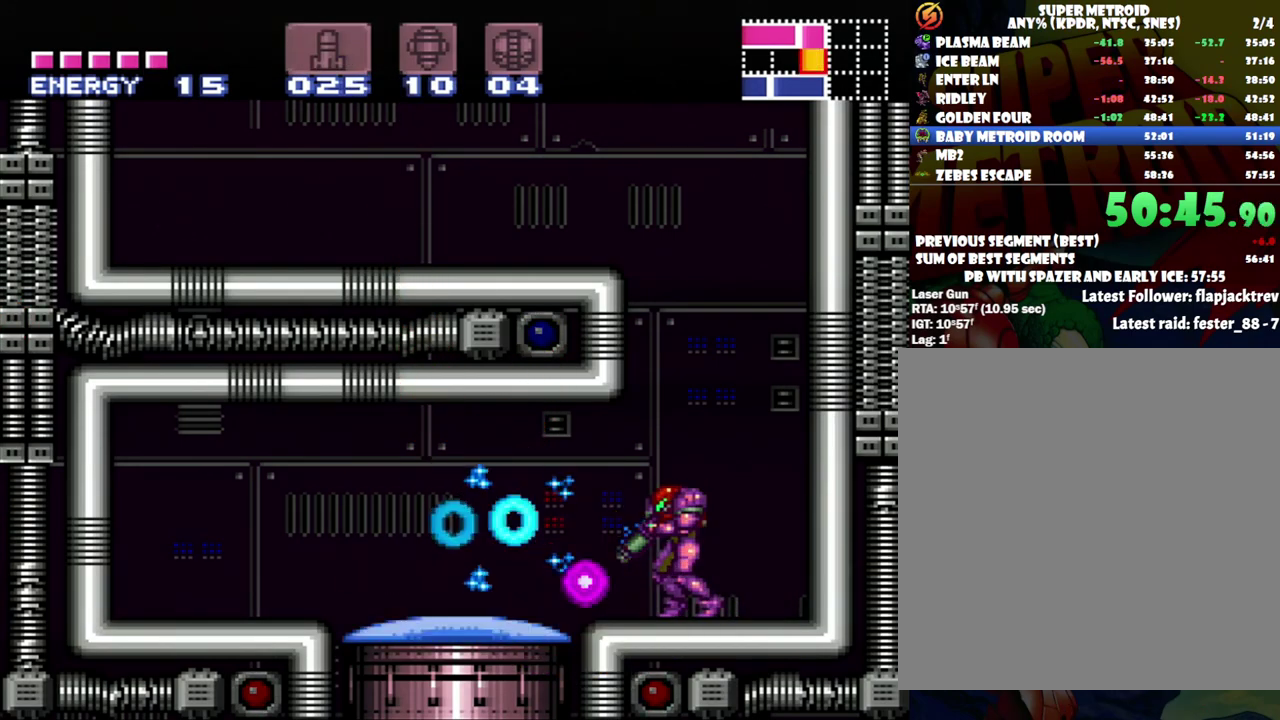
{"buttons": ["A", "Y", "L1", "DPAD_LEFT"], "events": [[33, "Y", "down"], [133, "Y", "up"], [217, "DPAD_LEFT", "down"], [250, "Y", "down"], [300, "DPAD_LEFT", "up"], [300, "Y", "up"], [433, "DPAD_LEFT", "down"], [433, "Y", "down"]]}
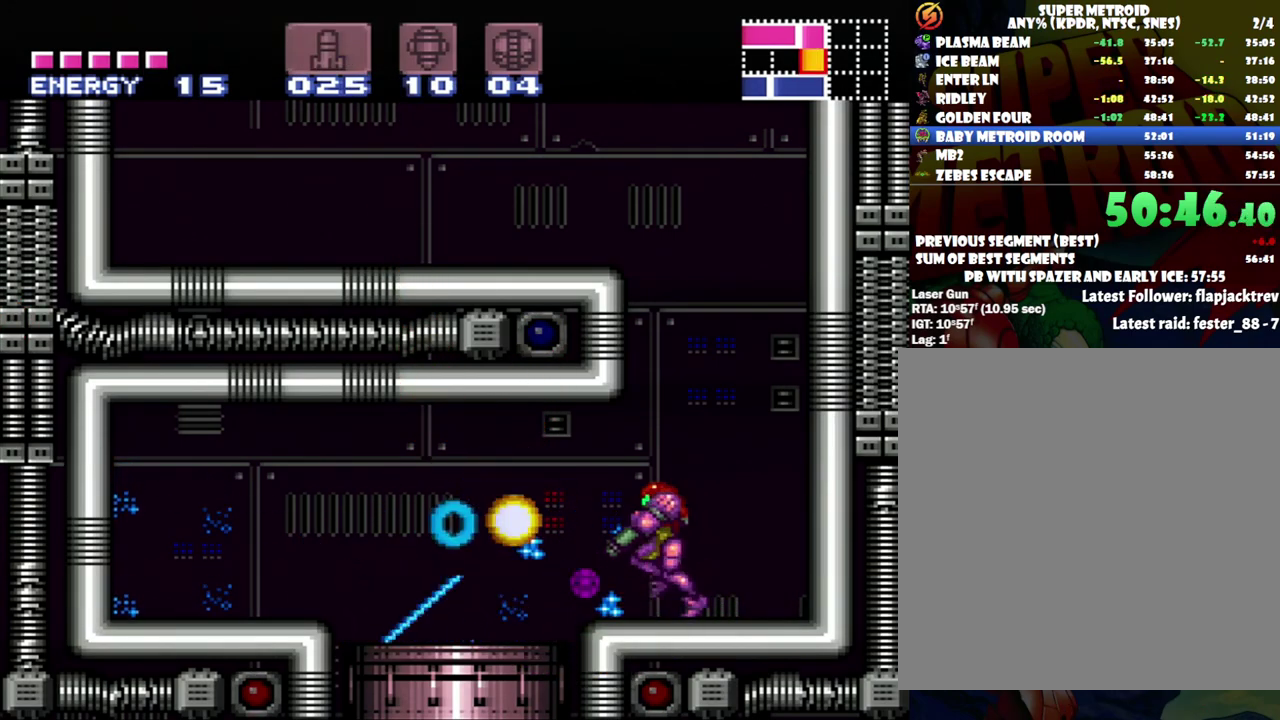
{"buttons": ["A"], "events": [[17, "Y", "up"], [83, "A", "up"], [233, "A", "down"], [300, "DPAD_LEFT", "up"], [333, "L1", "up"]]}
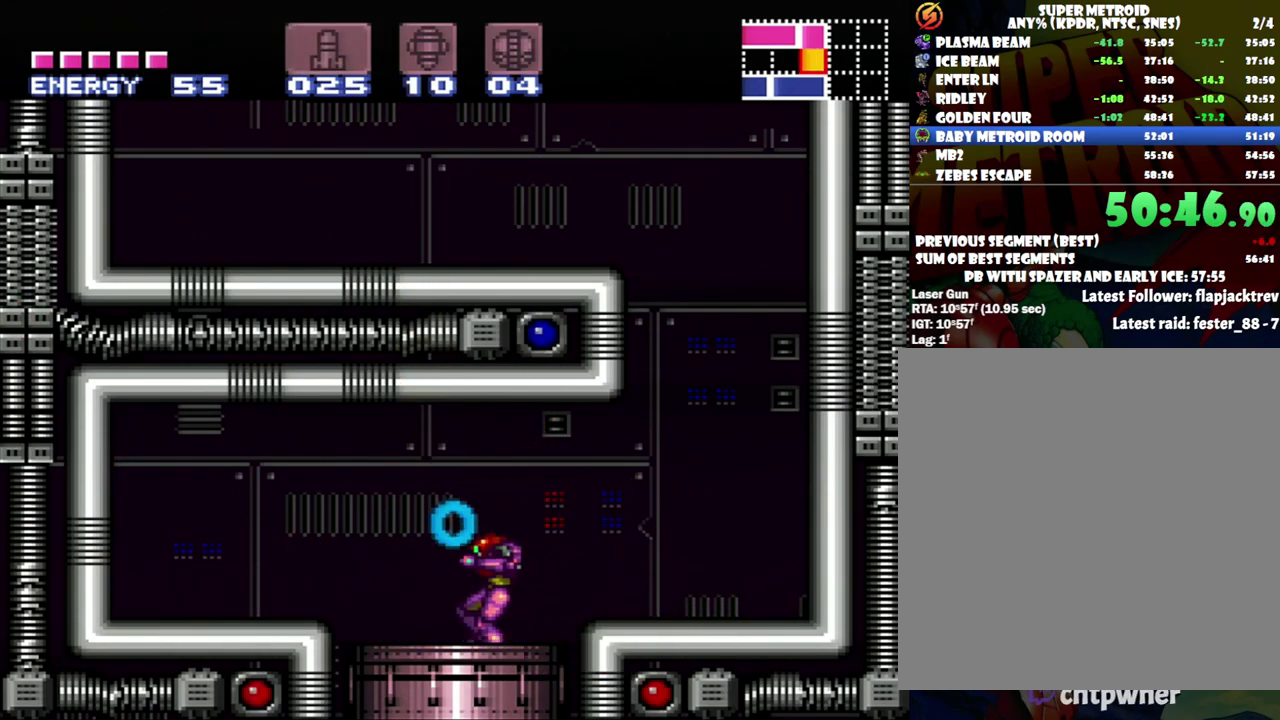
{"buttons": ["A", "DPAD_LEFT"], "events": [[150, "DPAD_LEFT", "down"]]}
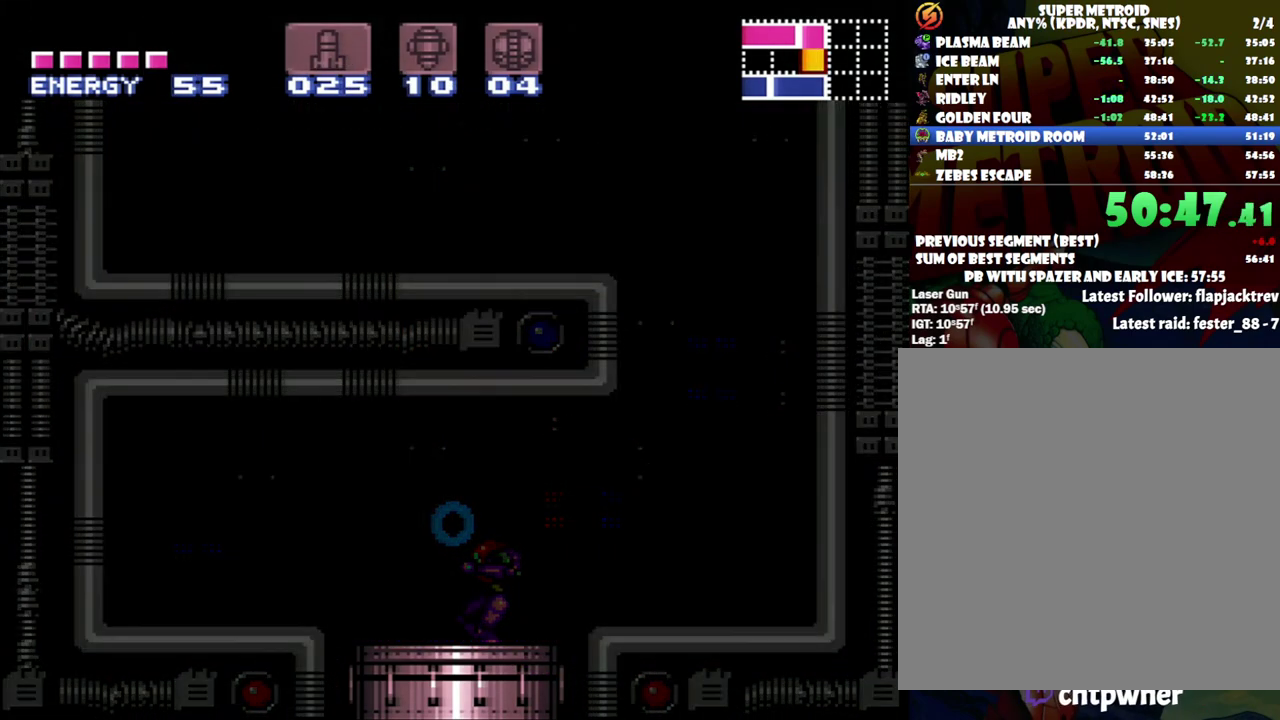
{"buttons": ["A", "DPAD_LEFT"], "events": []}
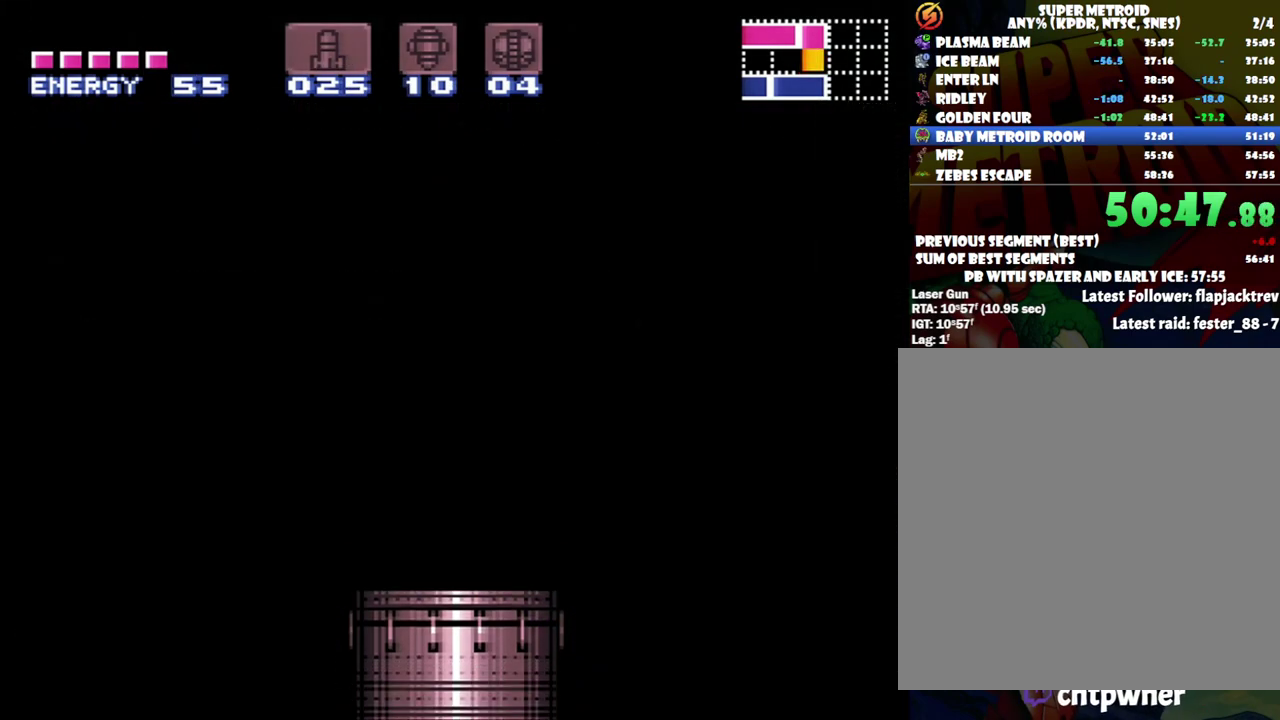
{"buttons": ["A", "DPAD_LEFT"], "events": []}
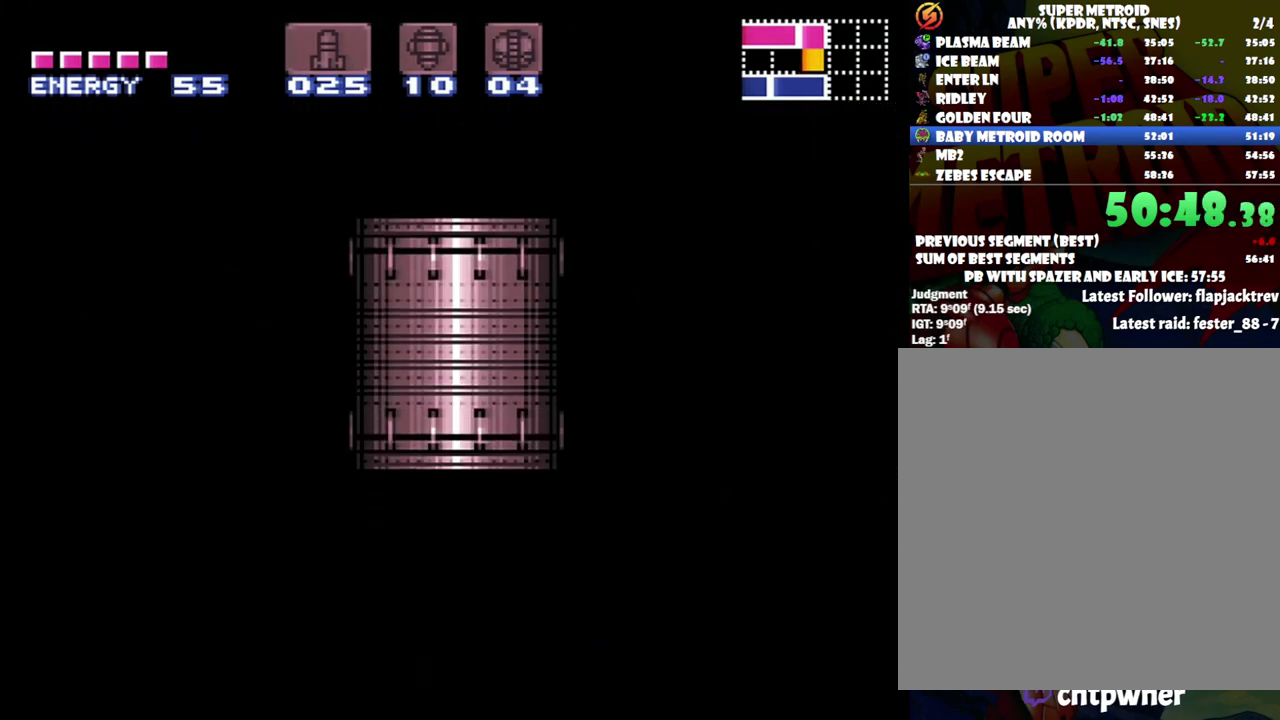
{"buttons": ["A", "DPAD_LEFT"], "events": []}
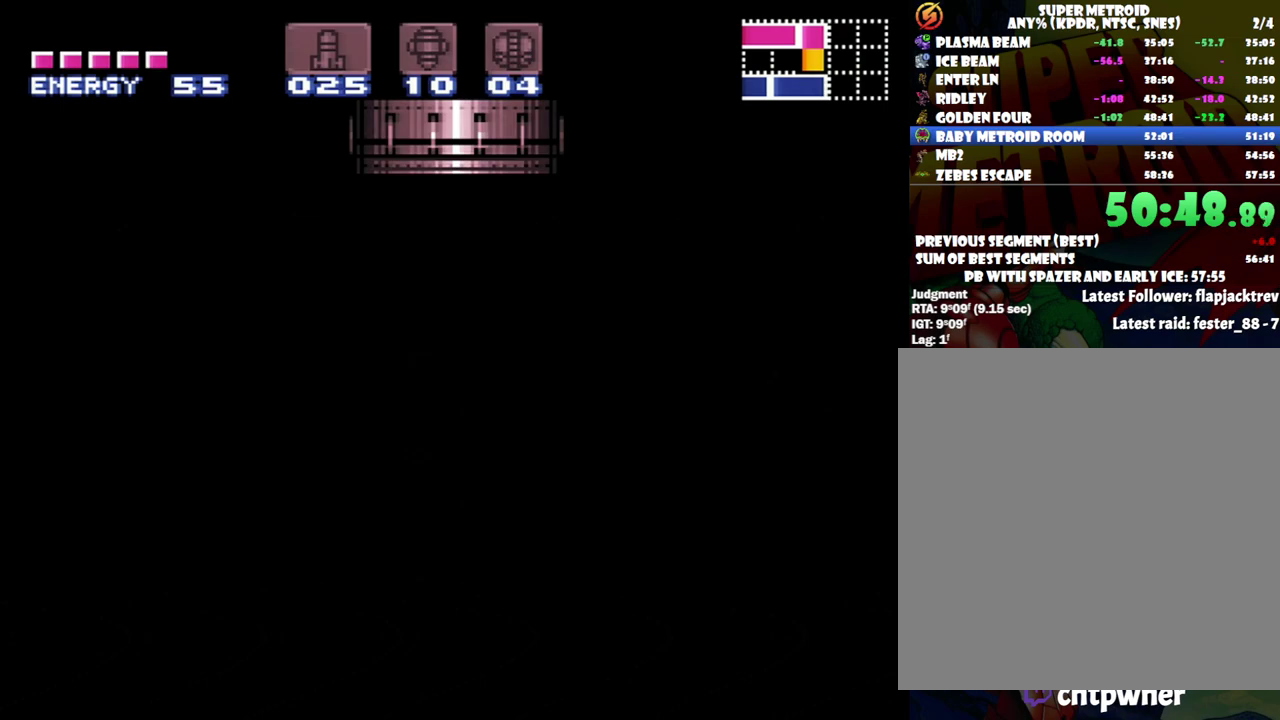
{"buttons": ["A", "DPAD_LEFT"], "events": []}
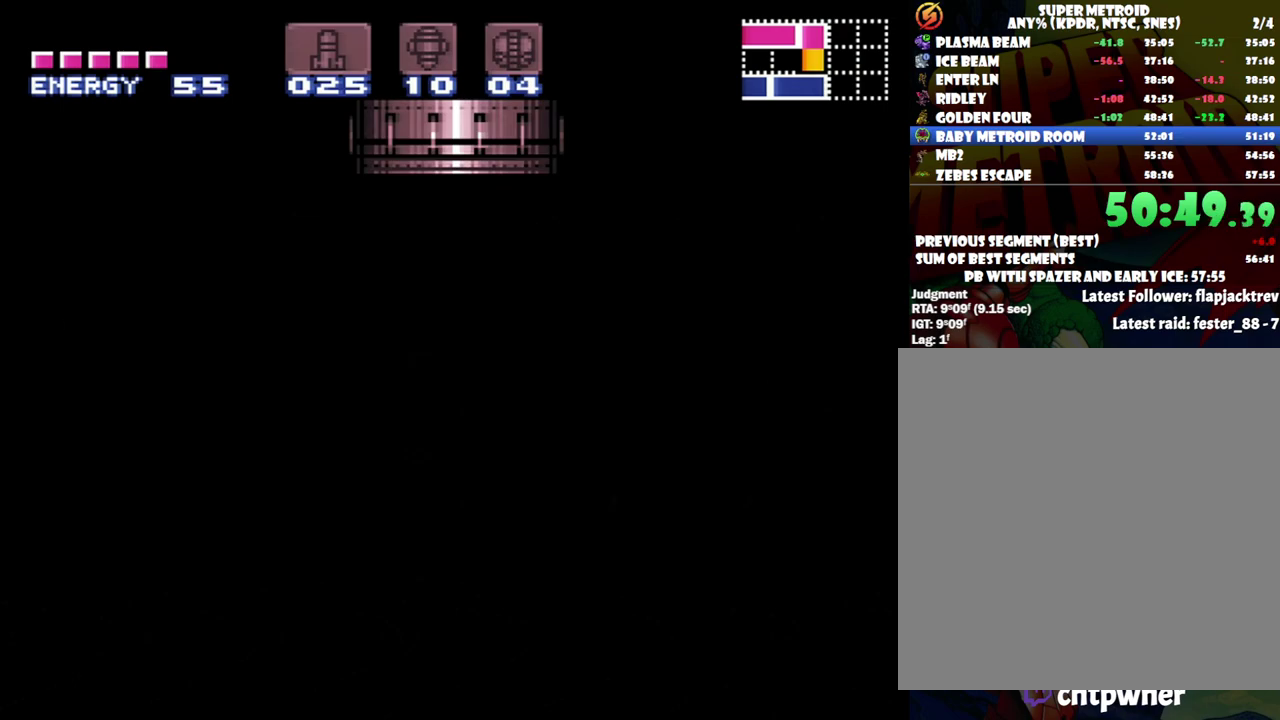
{"buttons": ["A", "DPAD_LEFT"], "events": []}
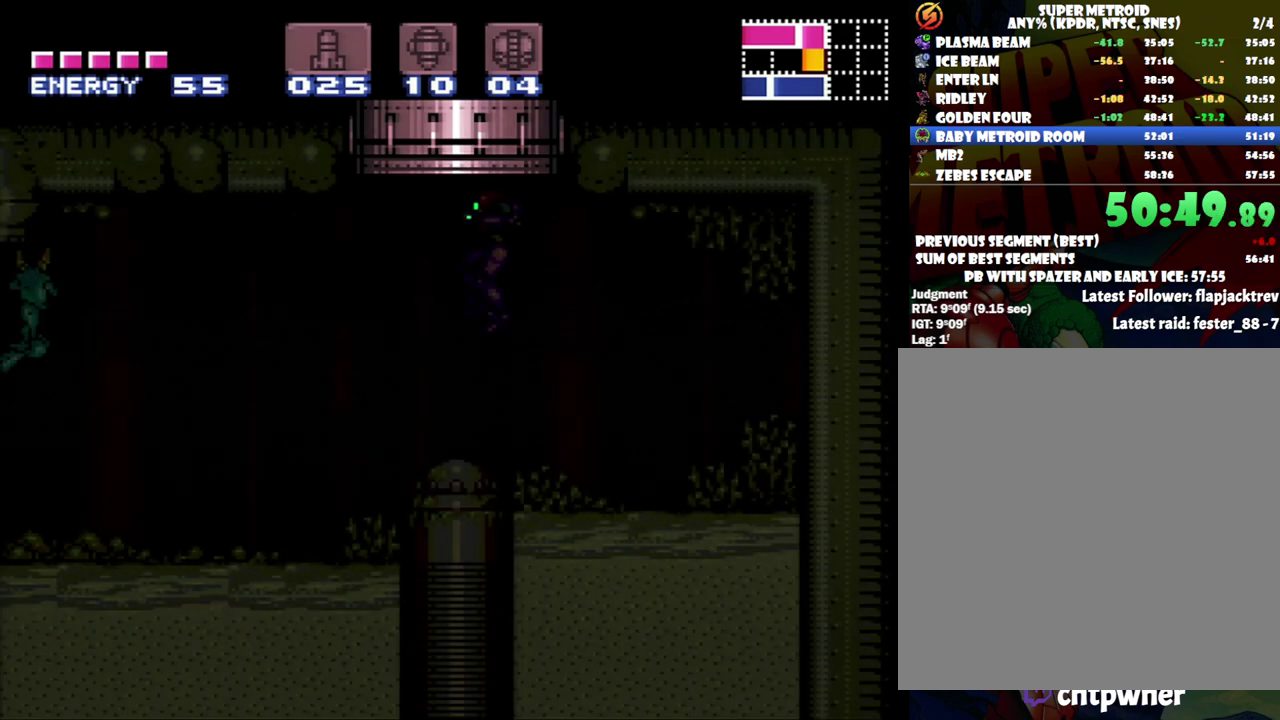
{"buttons": ["A", "Y", "DPAD_LEFT"], "events": [[467, "Y", "down"]]}
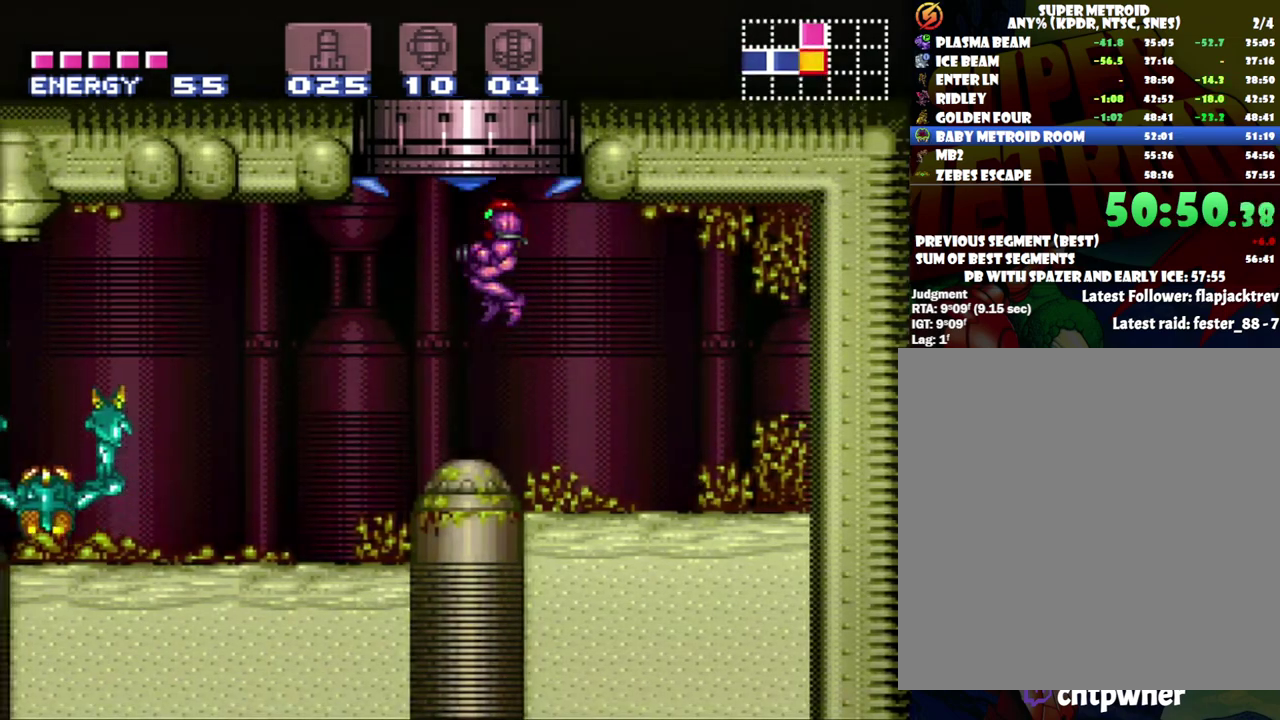
{"buttons": ["A", "DPAD_LEFT"], "events": [[17, "Y", "up"]]}
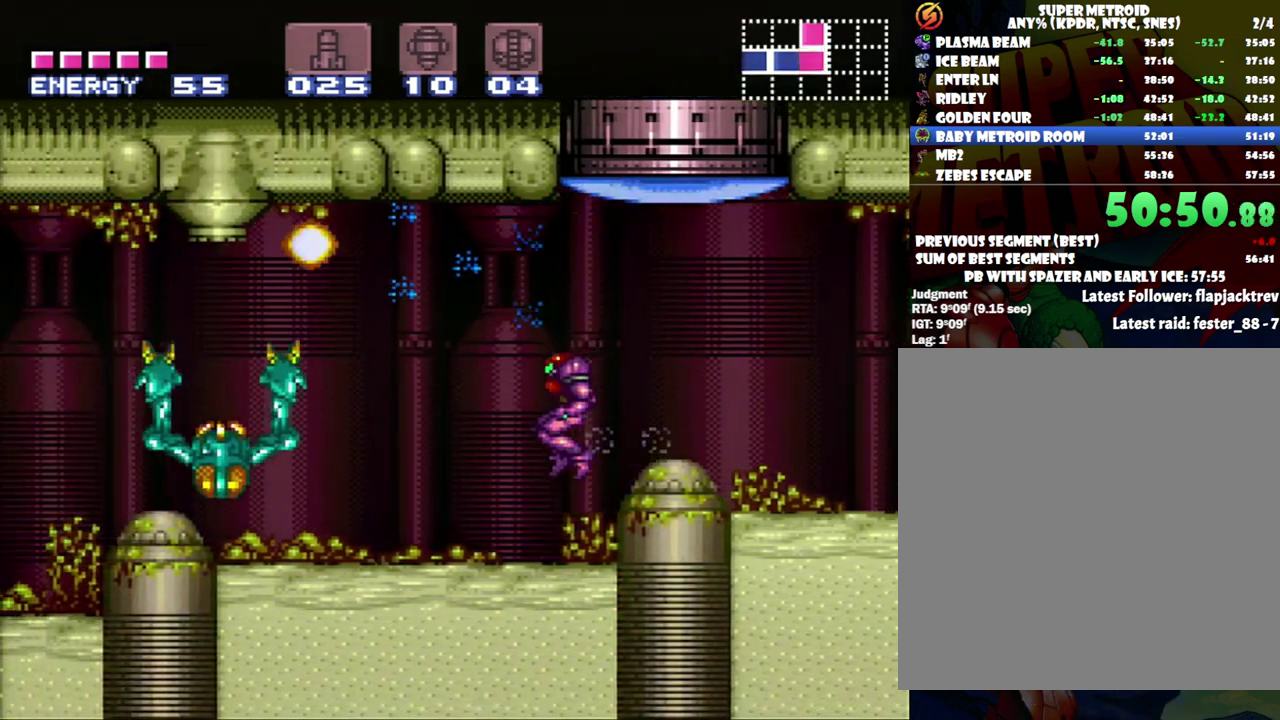
{"buttons": ["A", "DPAD_LEFT"], "events": []}
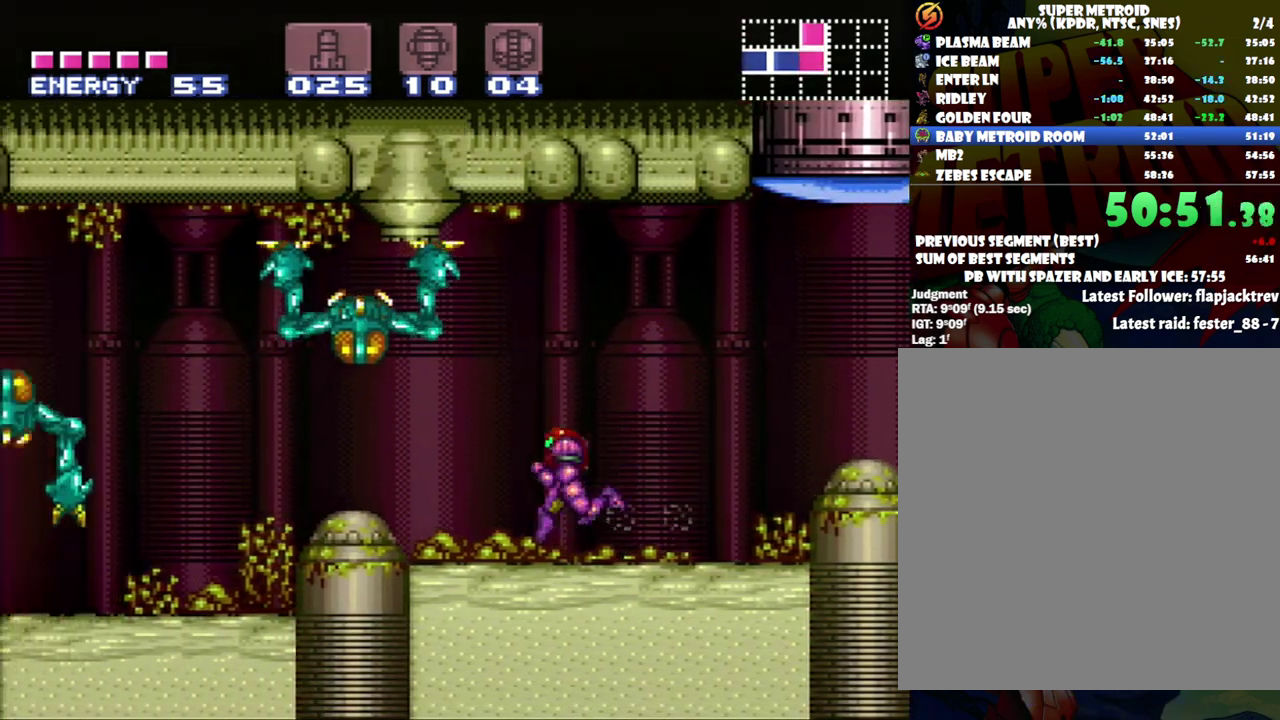
{"buttons": ["A", "DPAD_LEFT"], "events": [[50, "B", "down"], [183, "B", "up"]]}